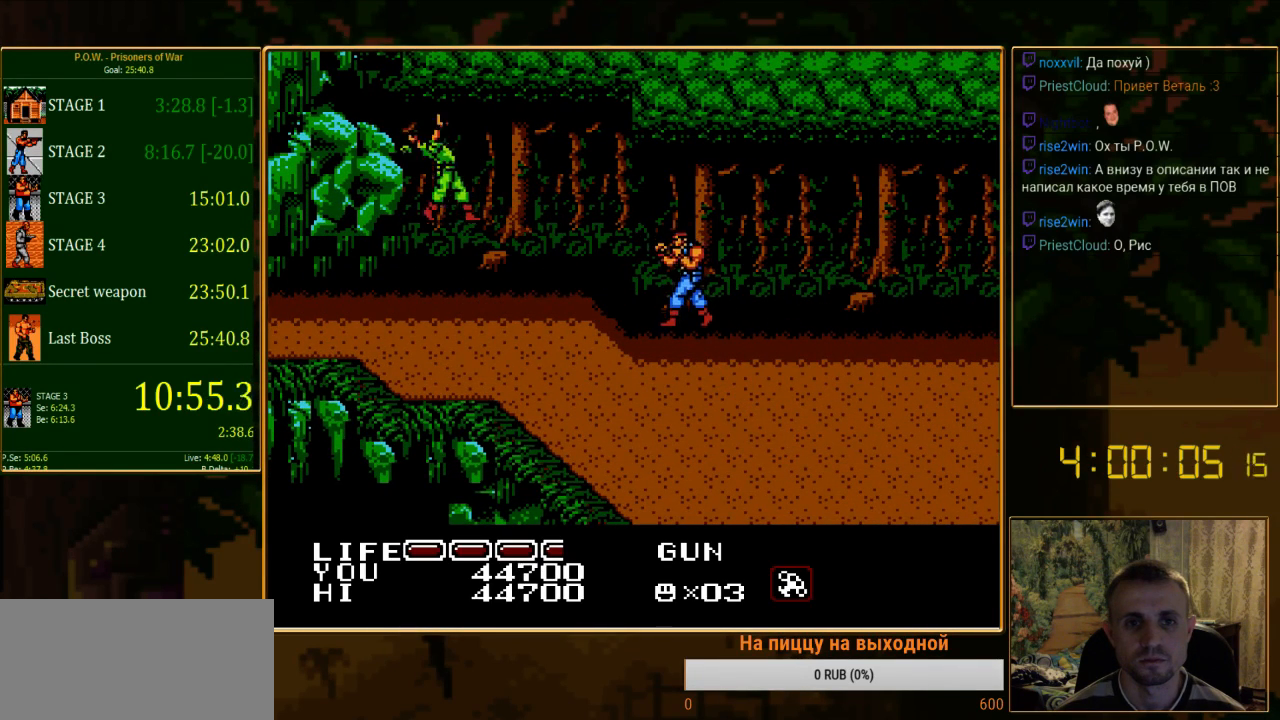
Gameplay with a controller (Nintendo layout); each line is a JSON object with the inputs held at the frame after it. "events" lists button and stick changes between this image and that frame as [ms after this image, input, new state], when the widget could be followed in between. Not read: L3 R3.
{"buttons": ["DPAD_RIGHT"], "events": [[156, "DPAD_RIGHT", "down"], [422, "DPAD_DOWN", "up"]]}
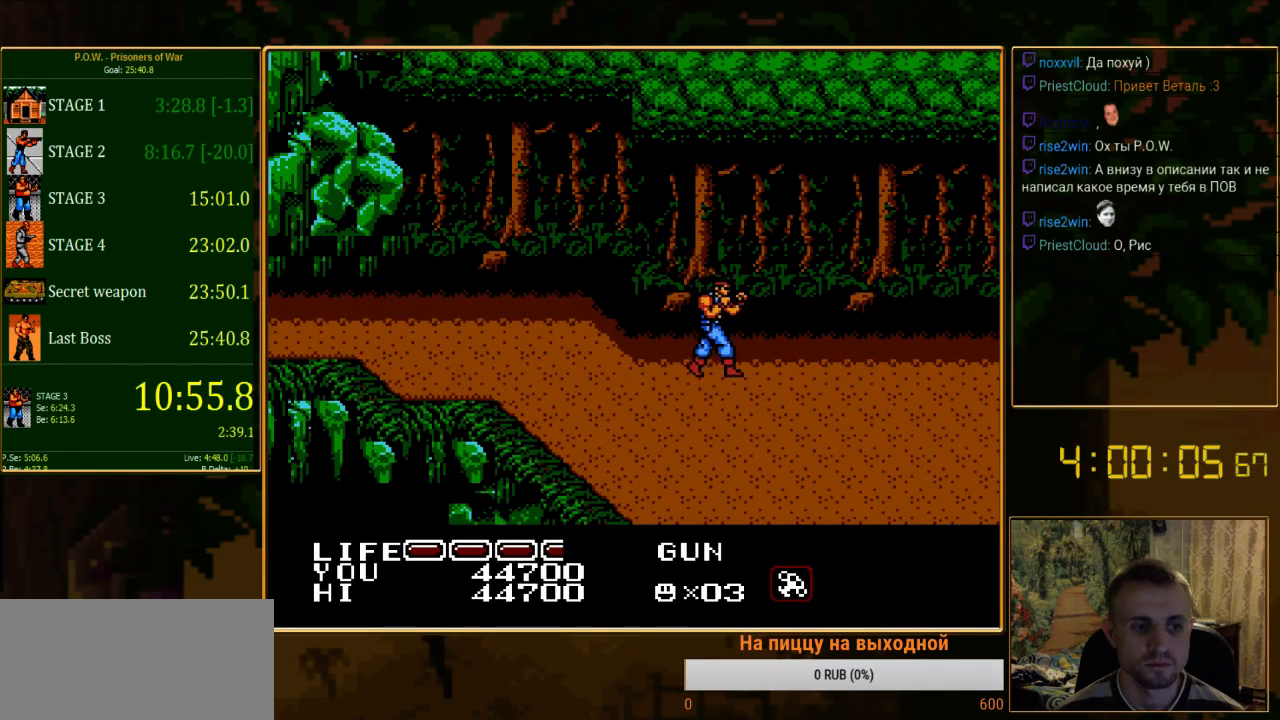
{"buttons": ["DPAD_RIGHT"], "events": []}
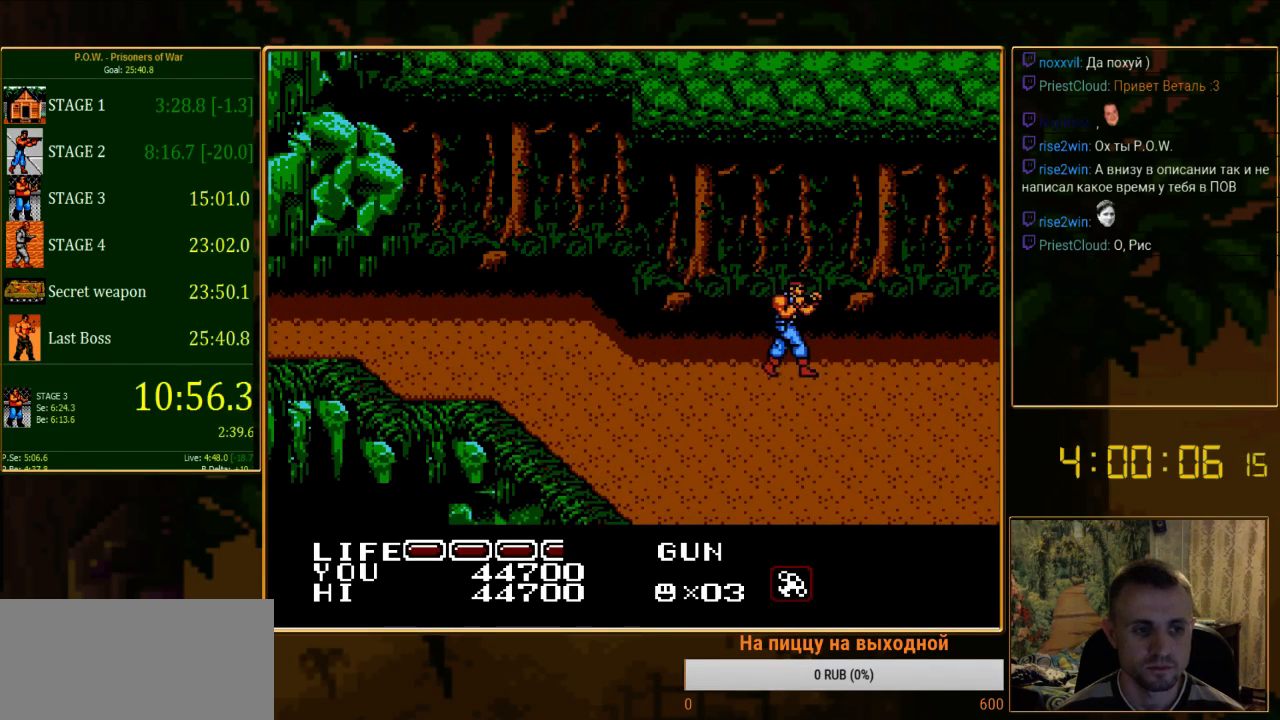
{"buttons": ["DPAD_RIGHT"], "events": []}
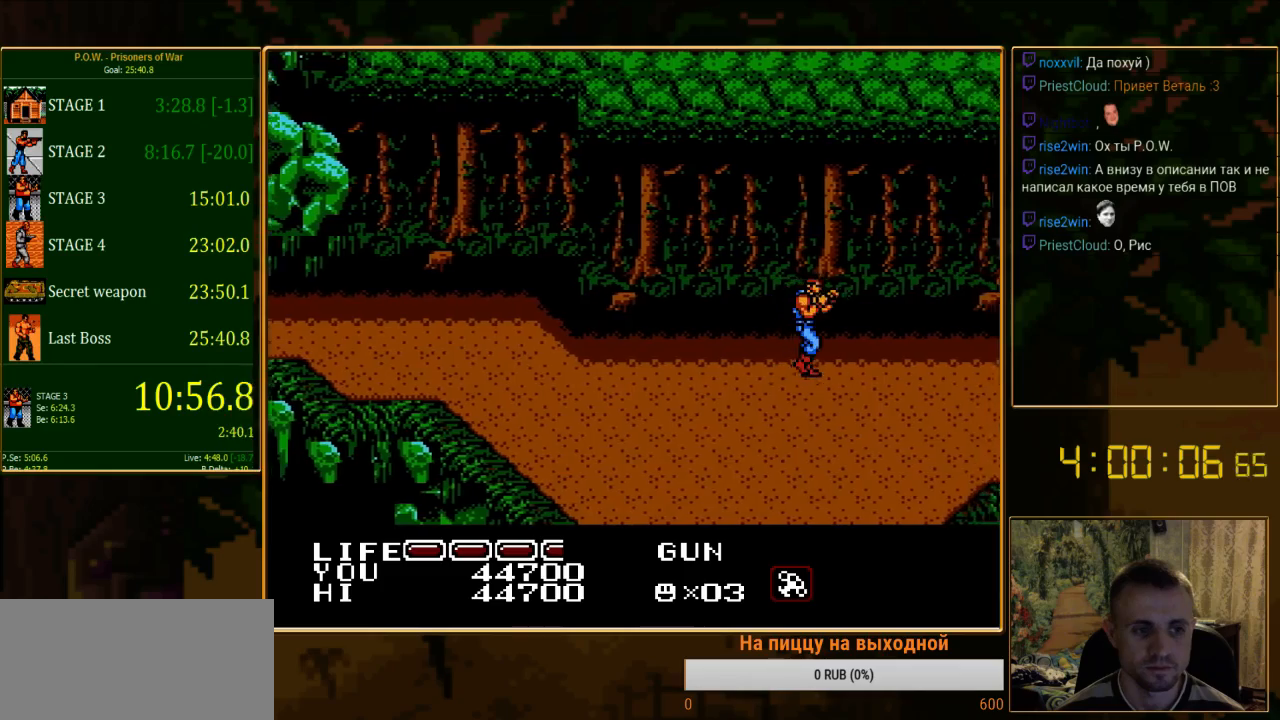
{"buttons": ["DPAD_RIGHT"], "events": []}
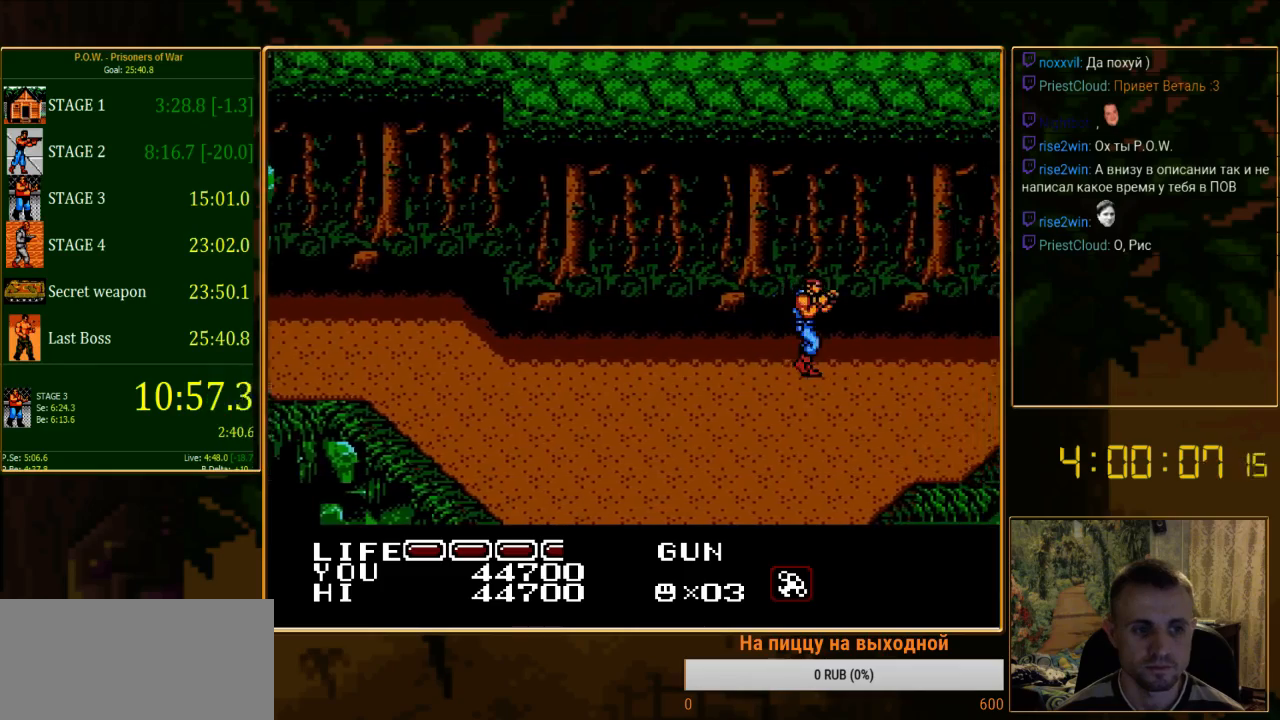
{"buttons": ["DPAD_RIGHT"], "events": []}
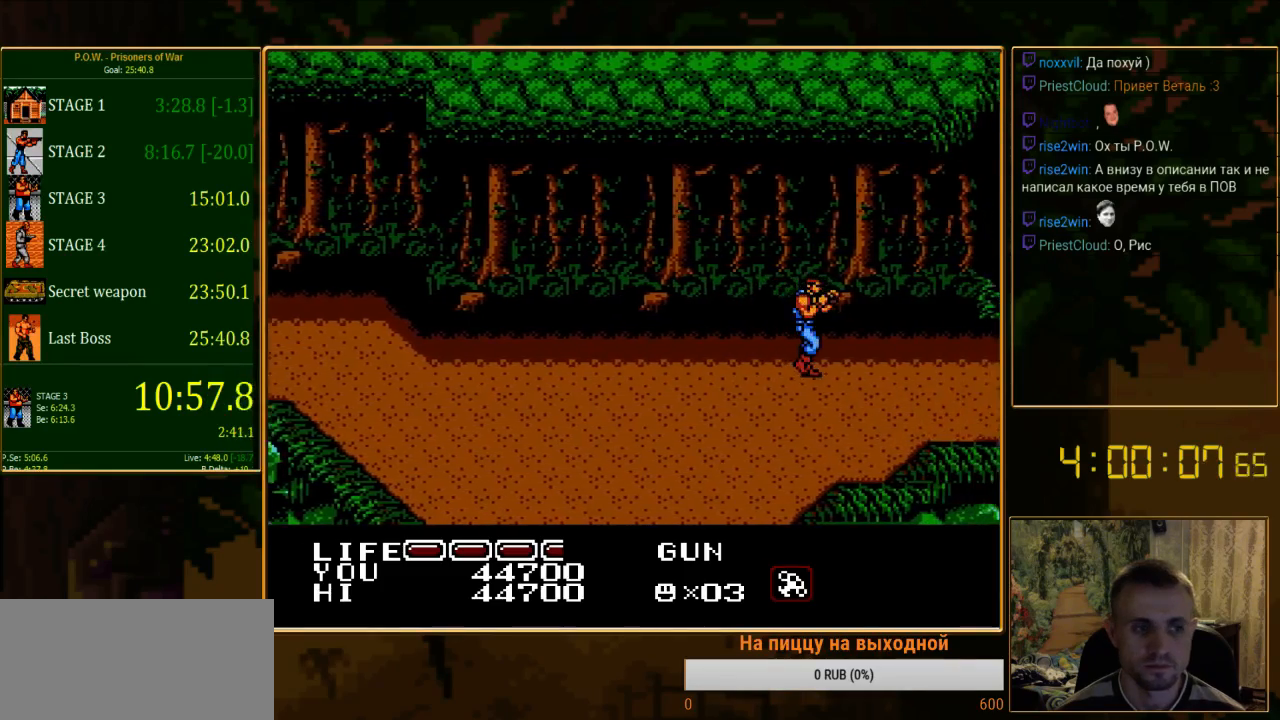
{"buttons": ["DPAD_RIGHT"], "events": []}
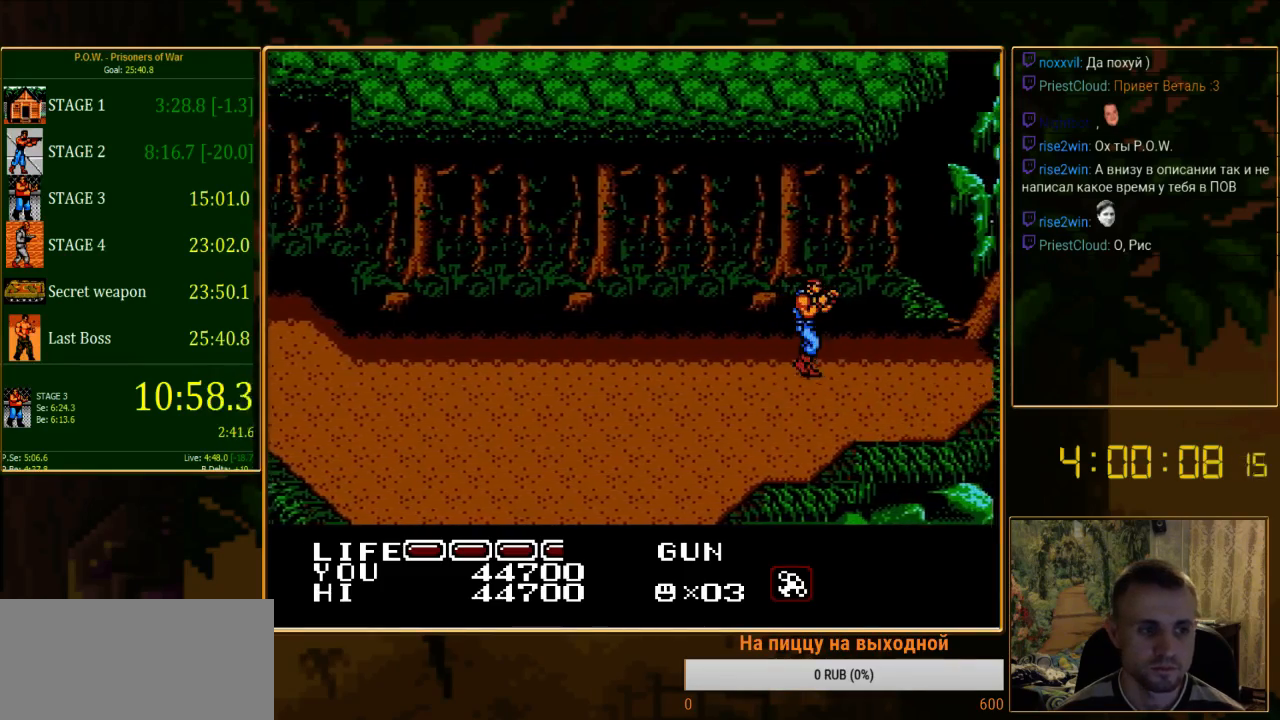
{"buttons": ["DPAD_RIGHT"], "events": []}
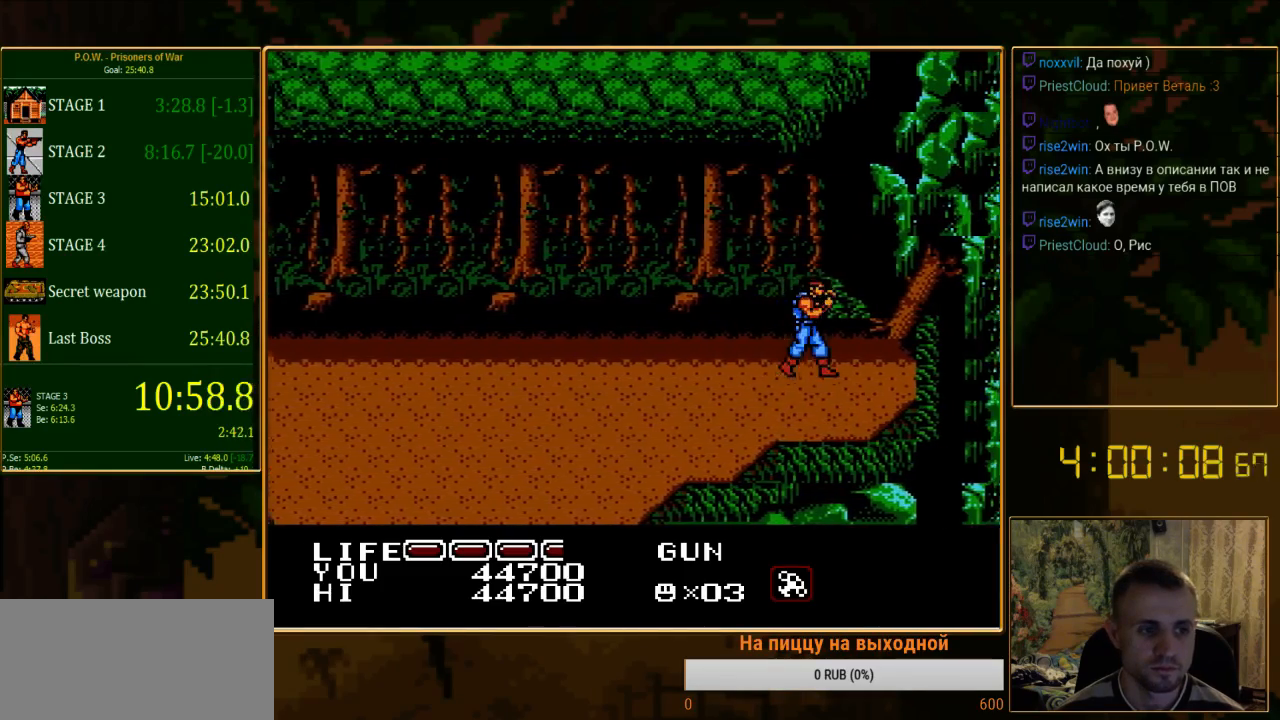
{"buttons": ["DPAD_RIGHT"], "events": []}
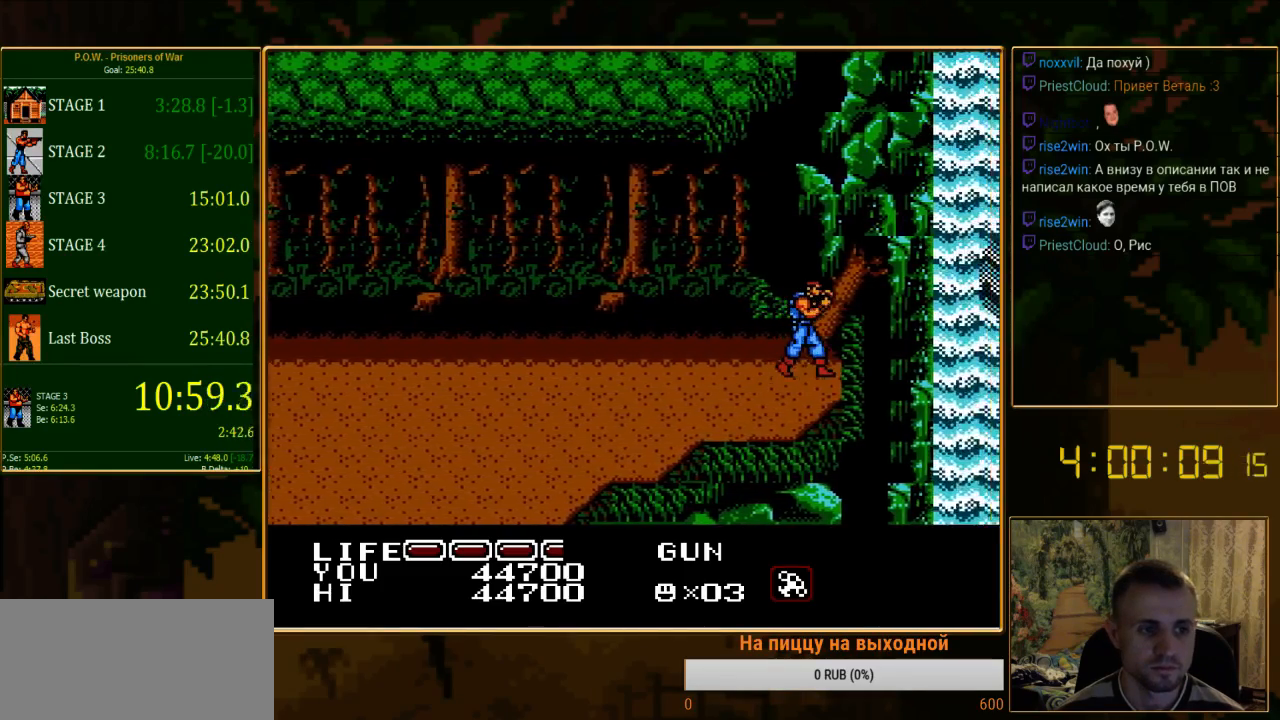
{"buttons": ["DPAD_RIGHT"], "events": []}
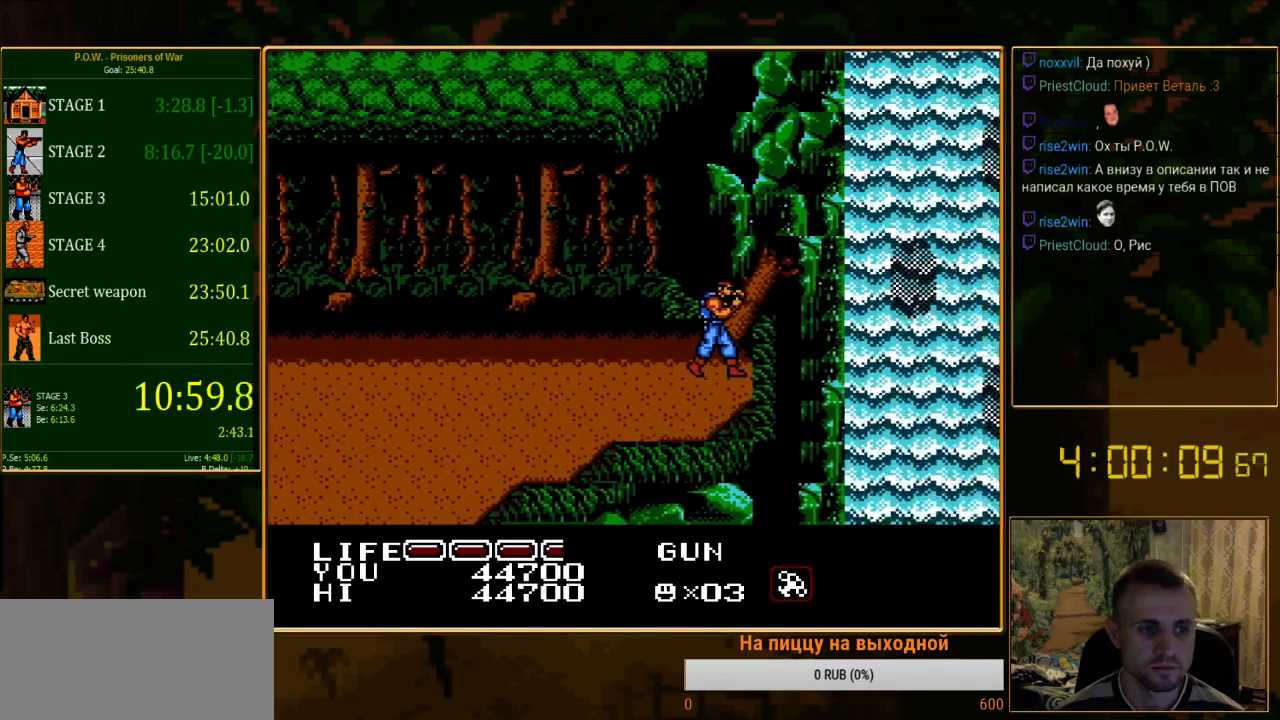
{"buttons": ["DPAD_RIGHT"], "events": []}
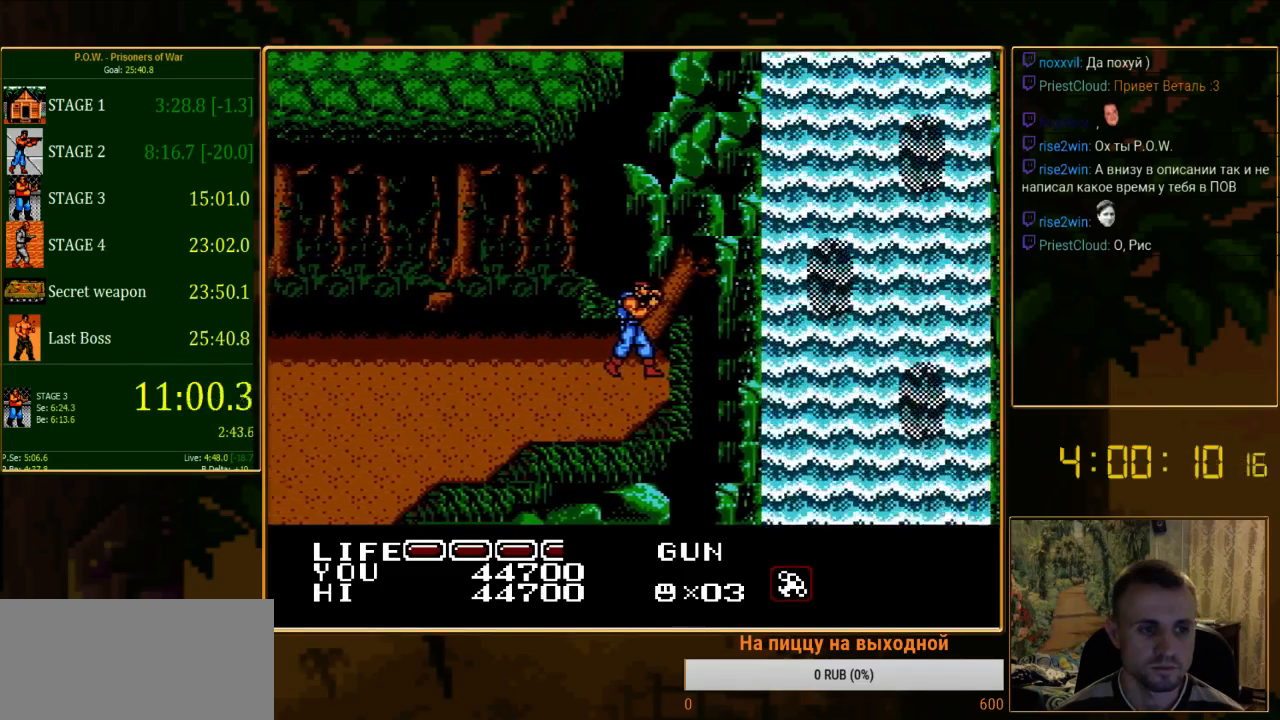
{"buttons": [], "events": [[156, "DPAD_RIGHT", "up"]]}
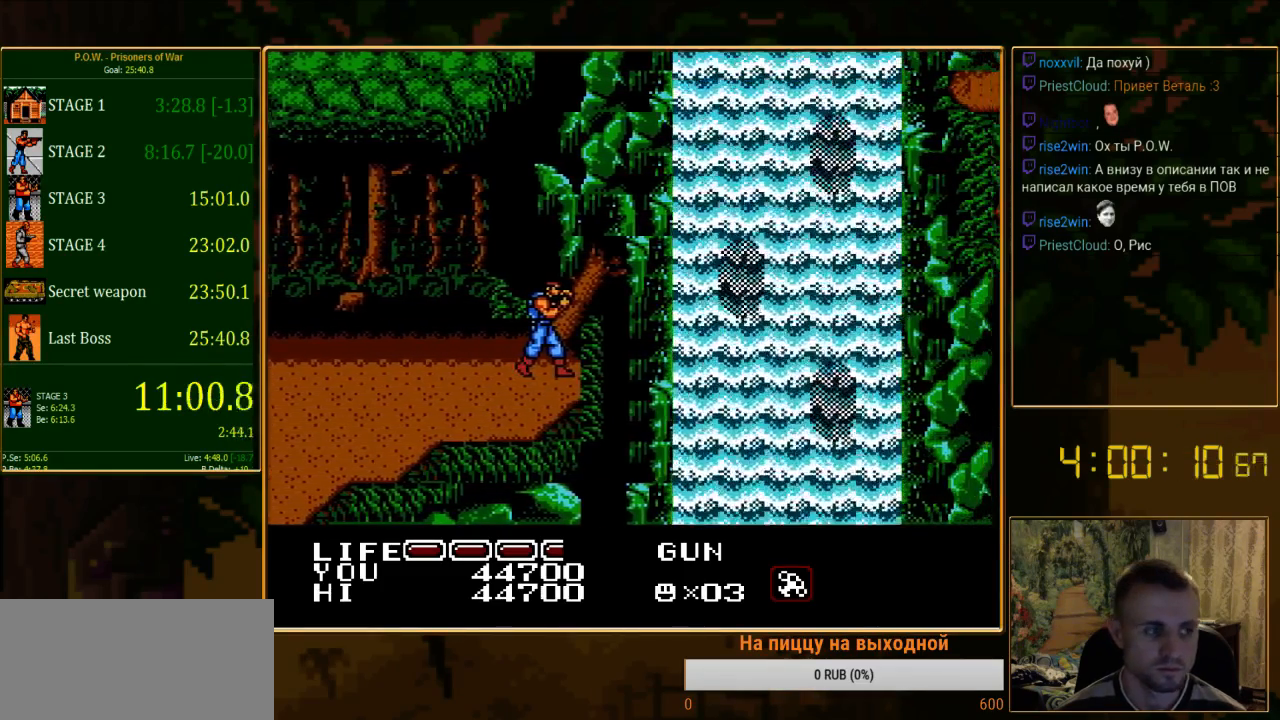
{"buttons": [], "events": []}
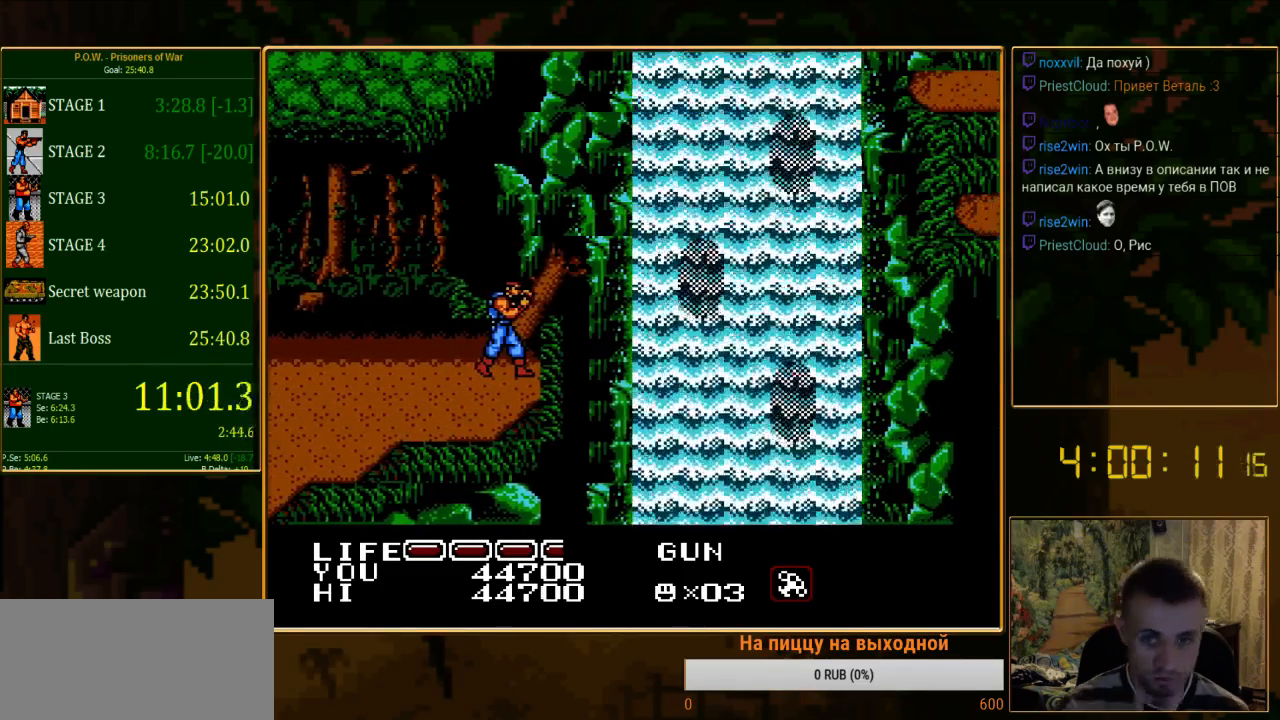
{"buttons": [], "events": []}
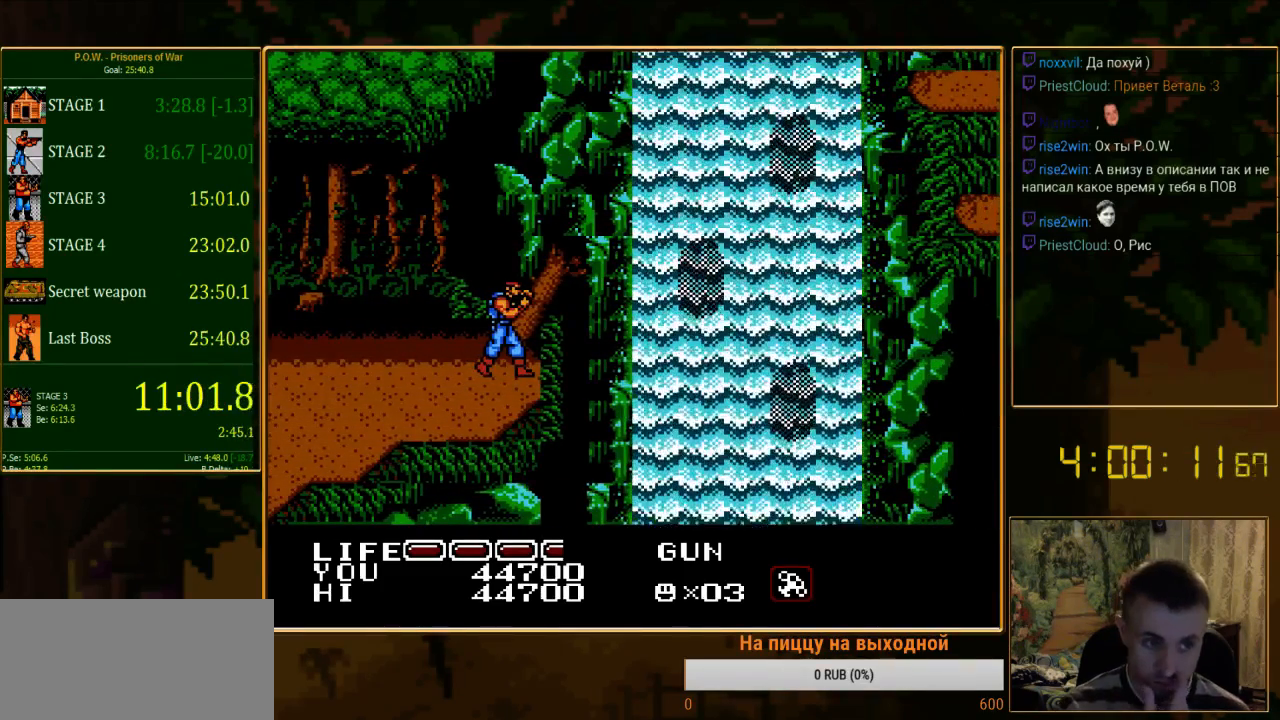
{"buttons": [], "events": []}
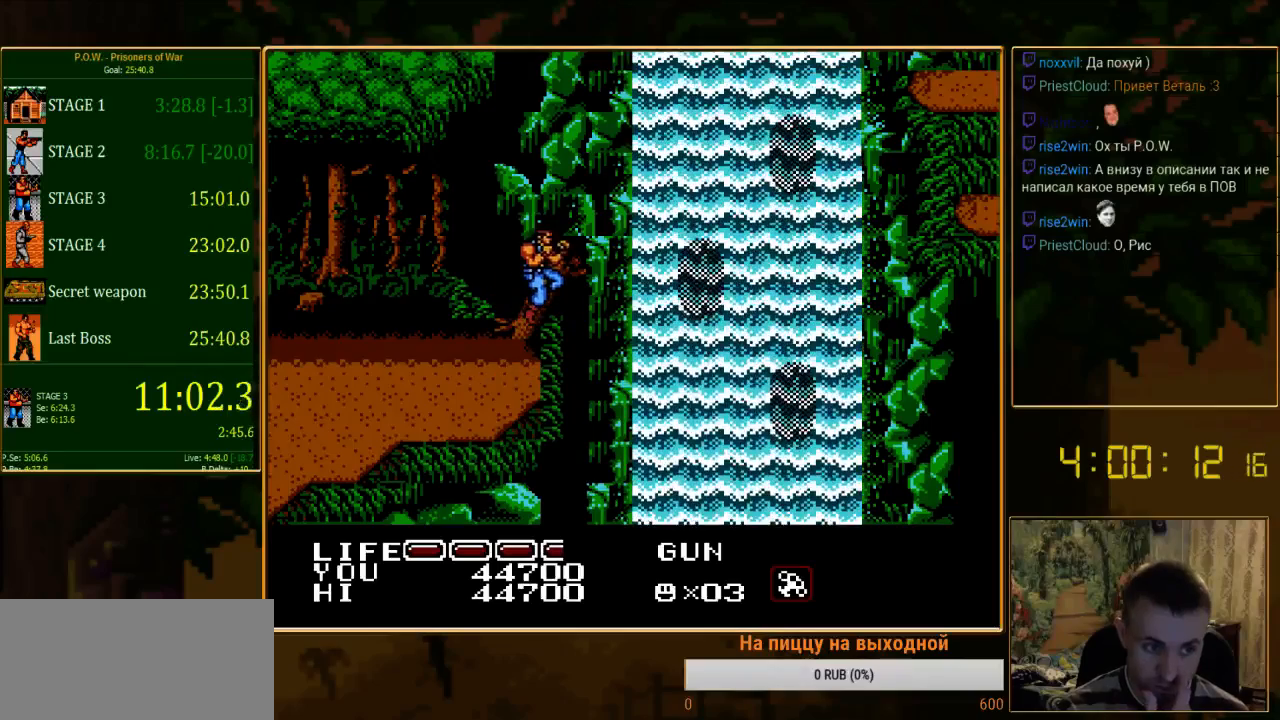
{"buttons": [], "events": []}
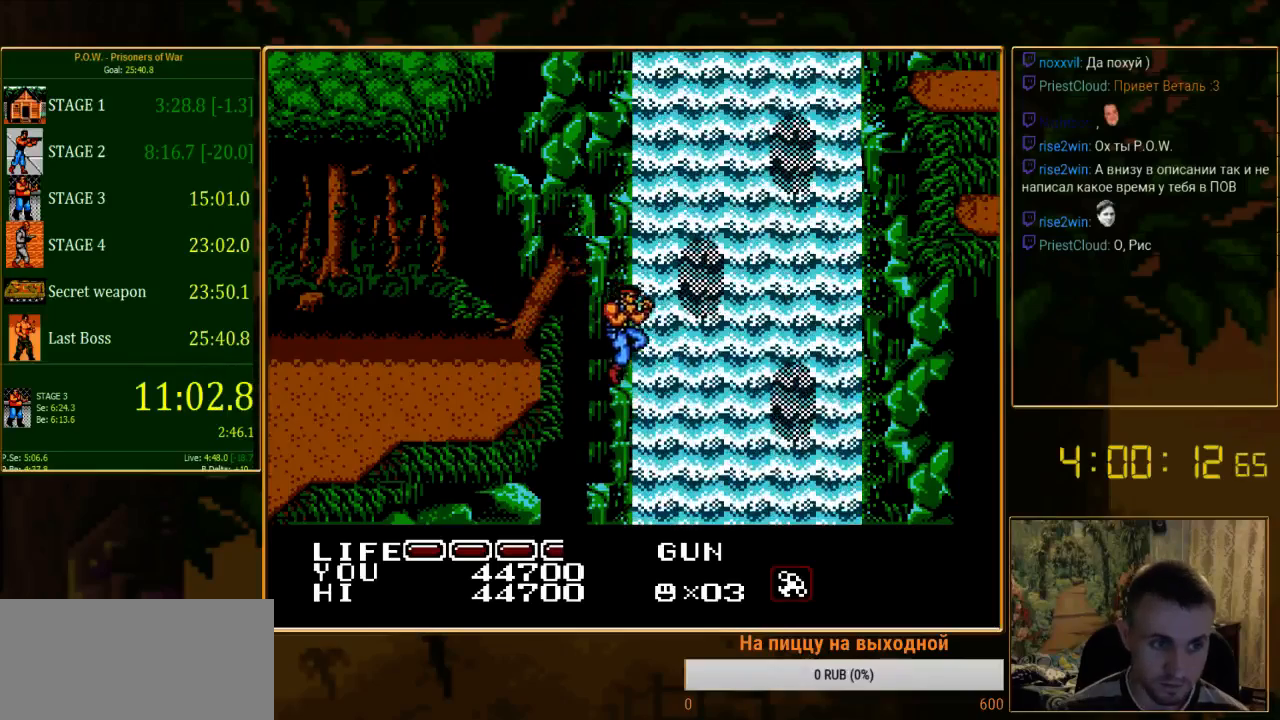
{"buttons": [], "events": []}
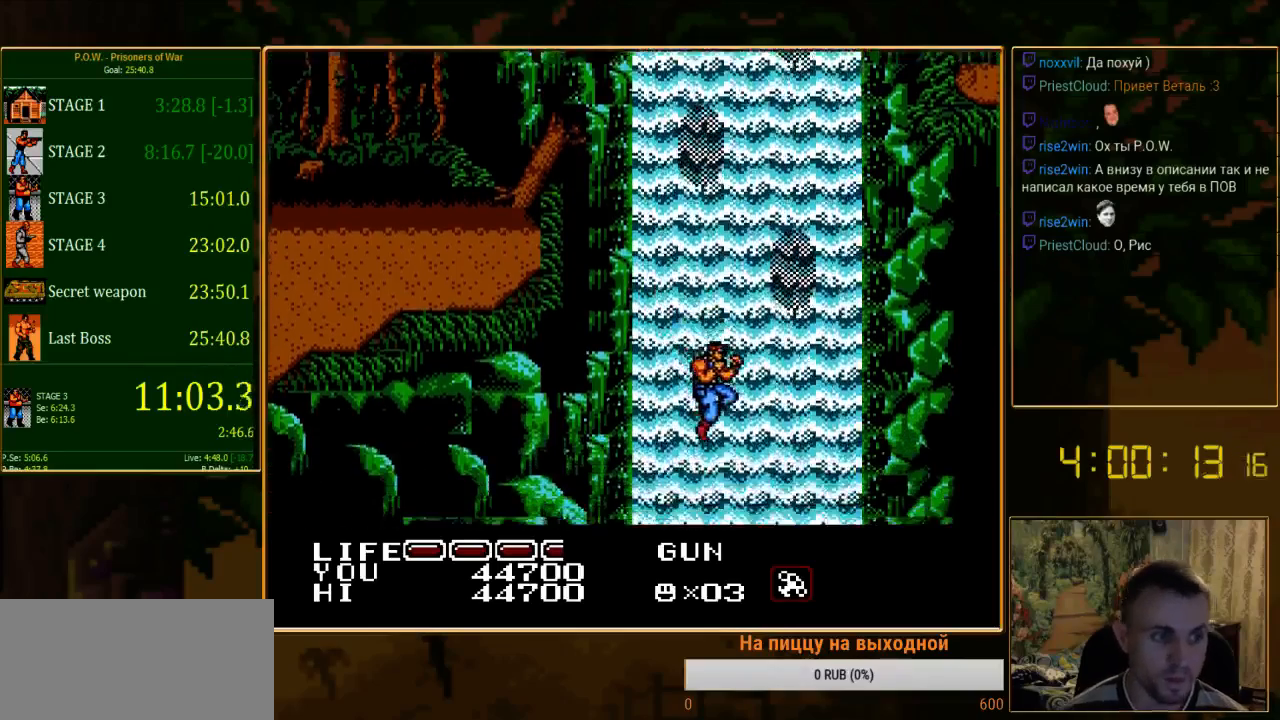
{"buttons": [], "events": []}
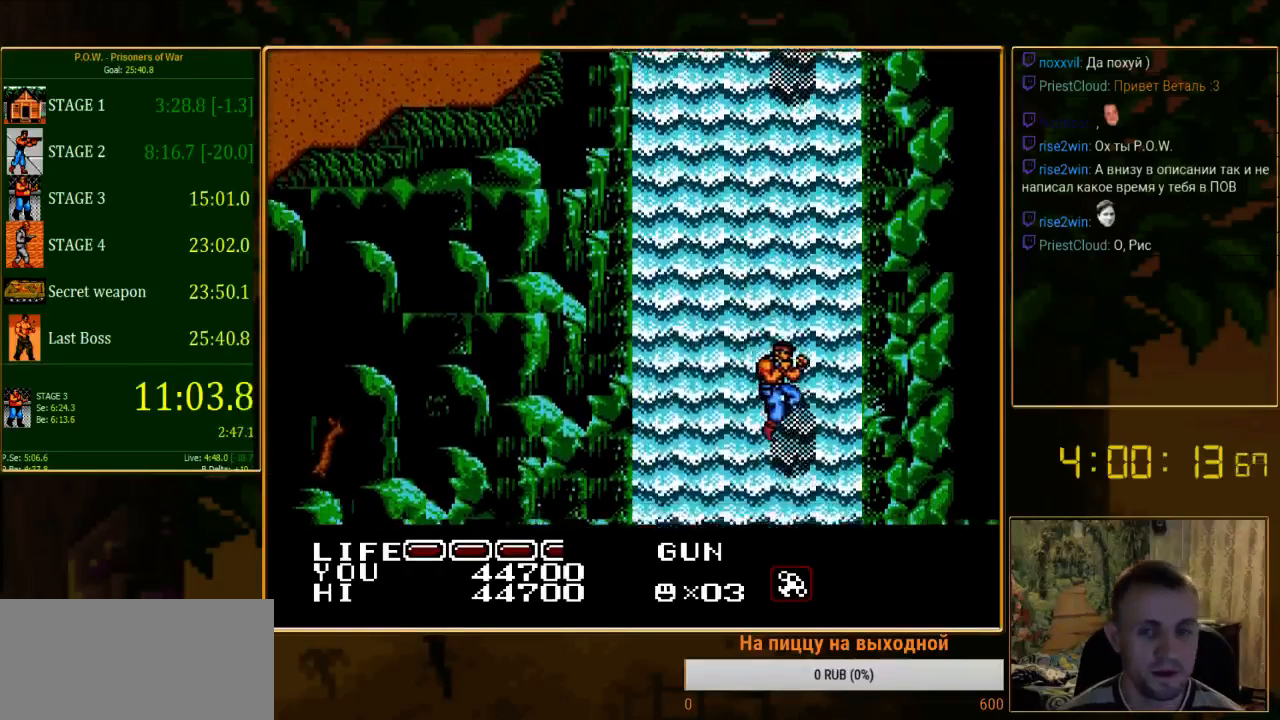
{"buttons": [], "events": []}
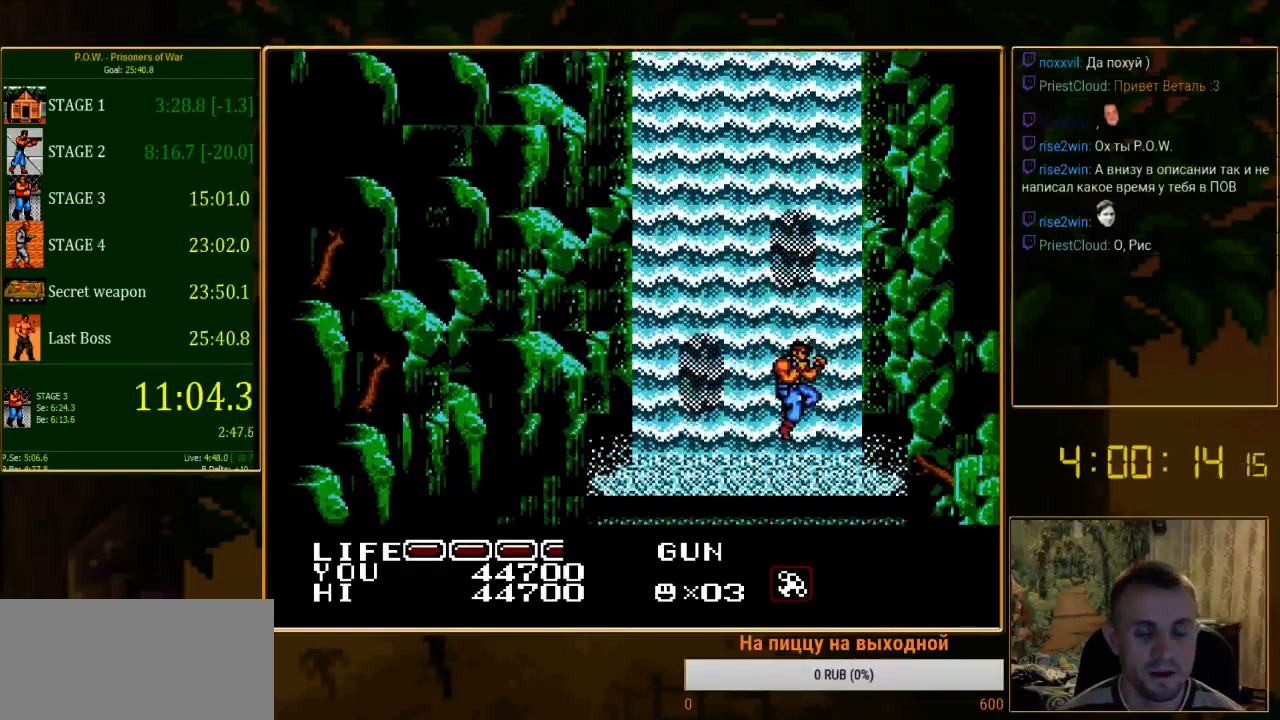
{"buttons": [], "events": []}
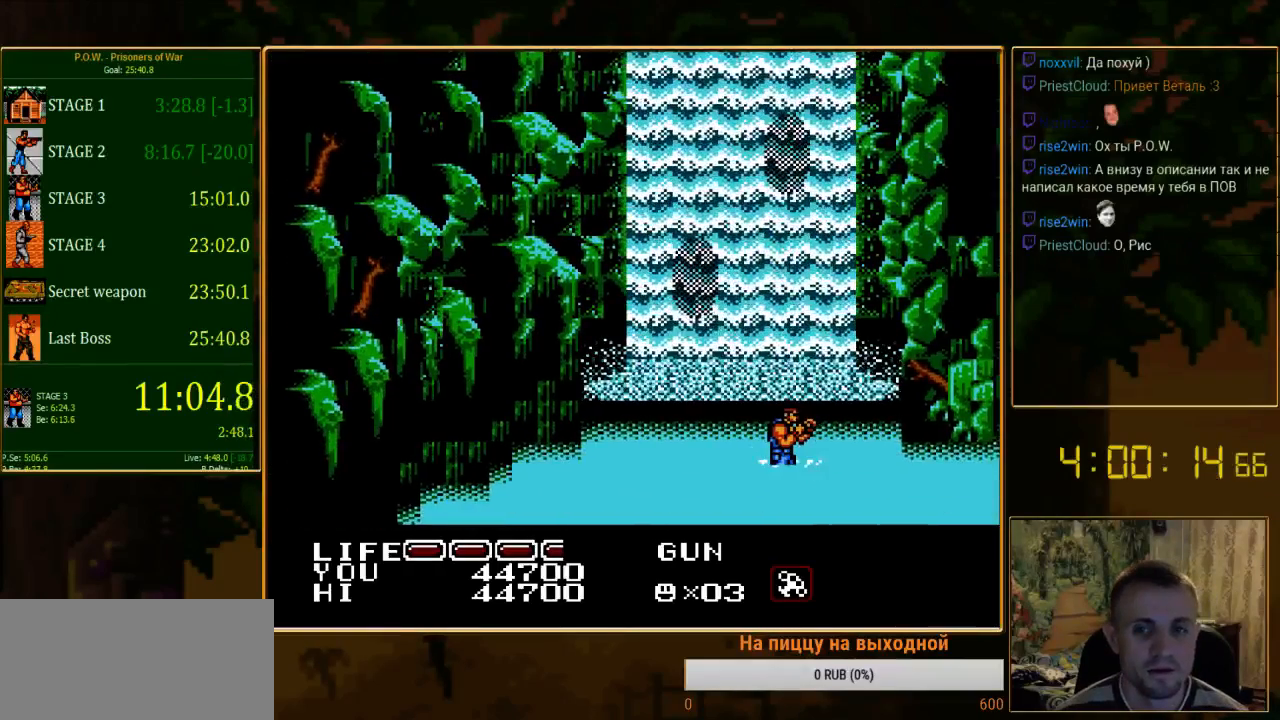
{"buttons": ["DPAD_RIGHT"], "events": [[178, "DPAD_RIGHT", "down"]]}
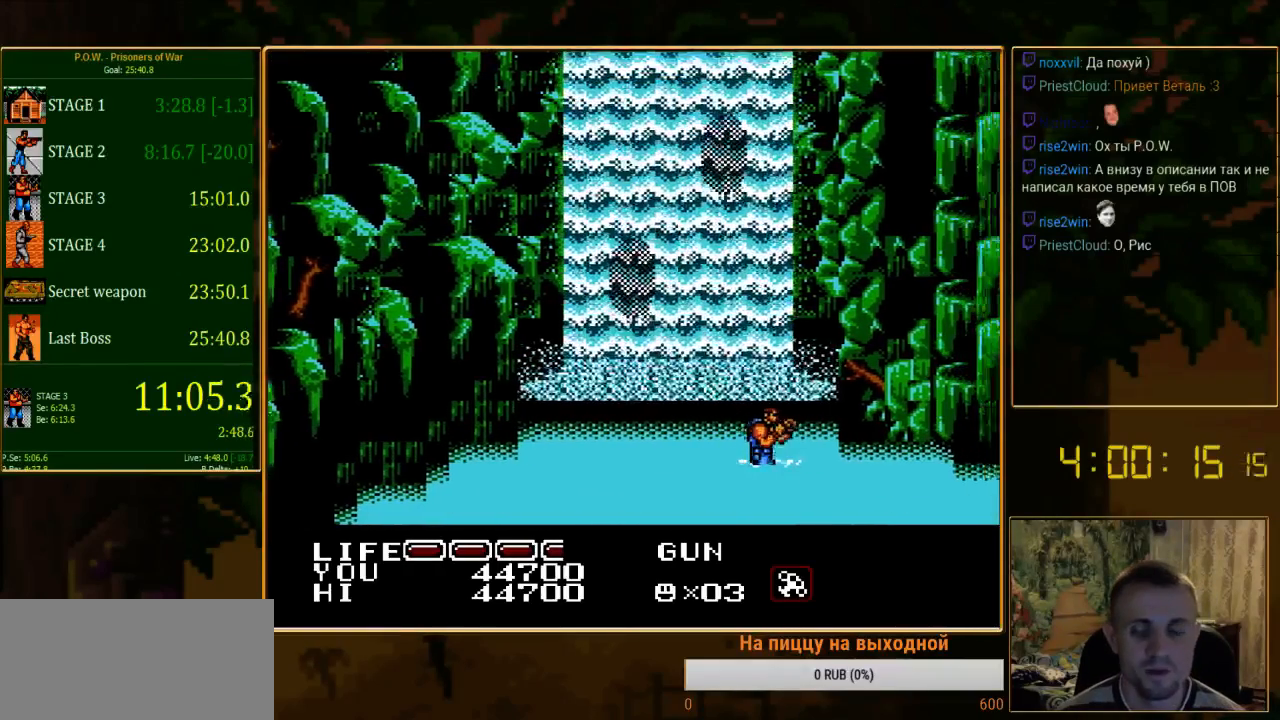
{"buttons": ["DPAD_RIGHT"], "events": [[67, "DPAD_DOWN", "down"], [133, "DPAD_RIGHT", "up"], [267, "DPAD_RIGHT", "down"], [400, "DPAD_DOWN", "up"]]}
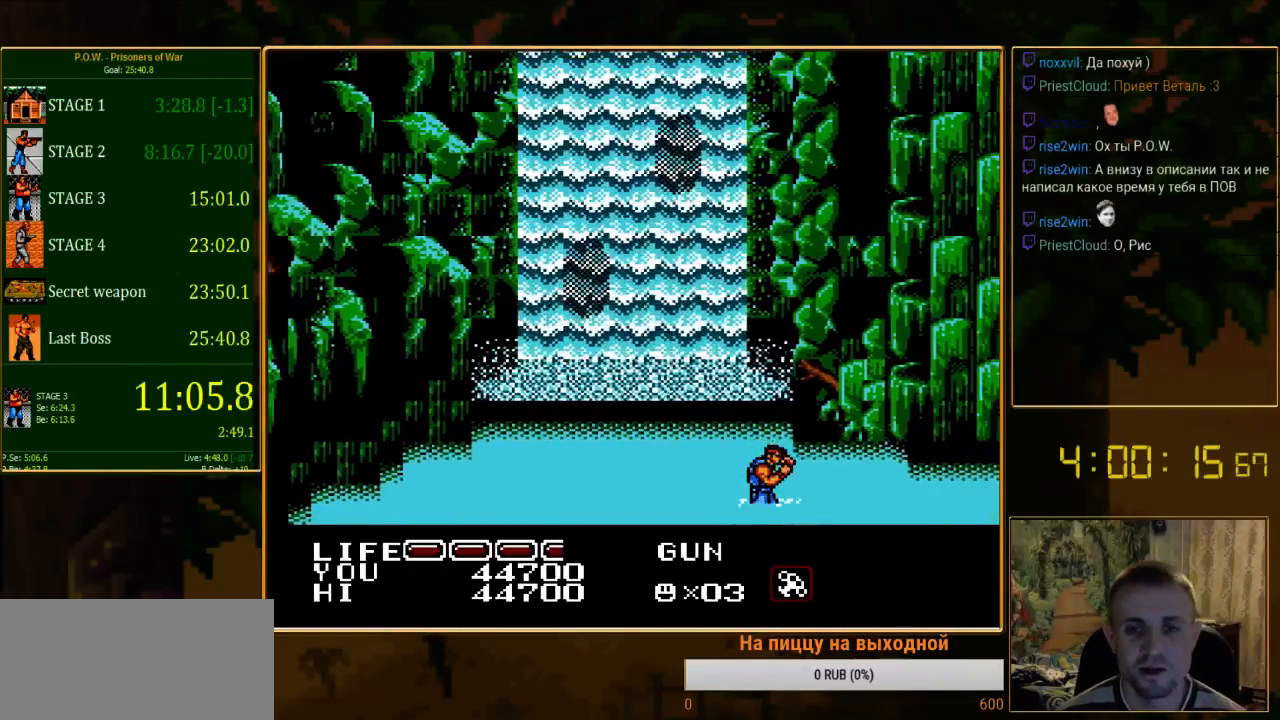
{"buttons": ["DPAD_RIGHT"], "events": []}
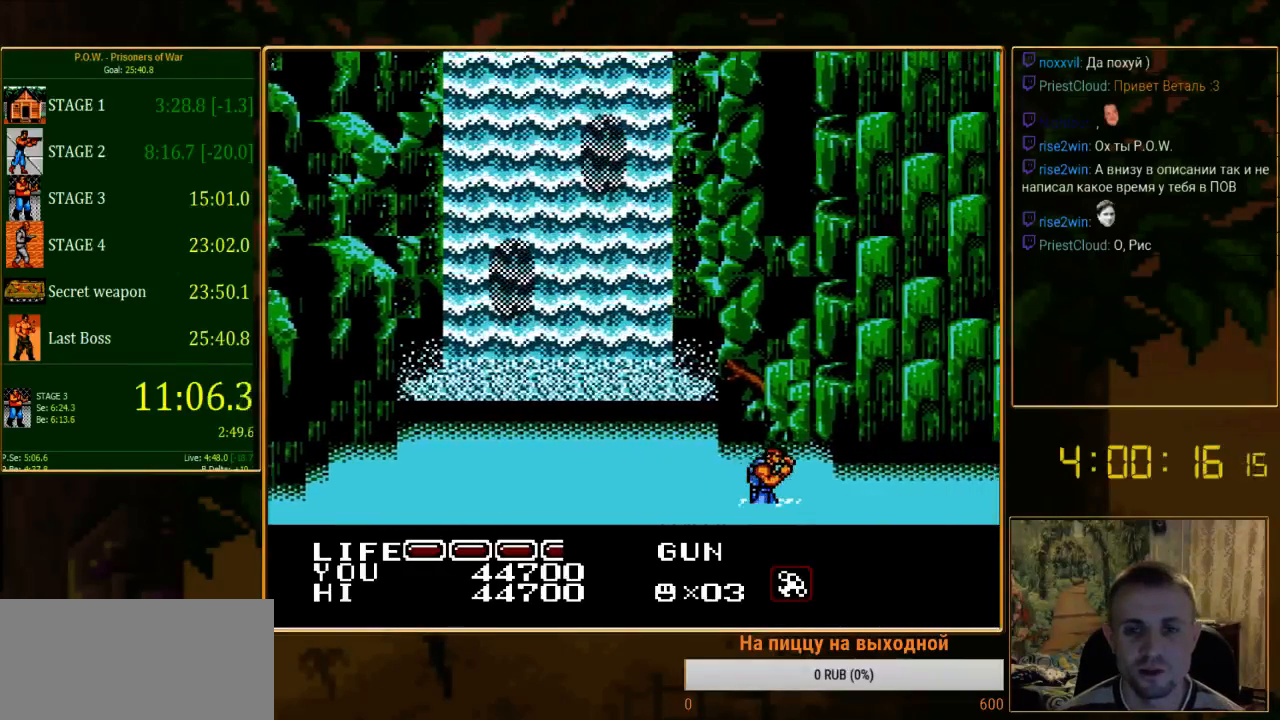
{"buttons": ["DPAD_RIGHT"], "events": []}
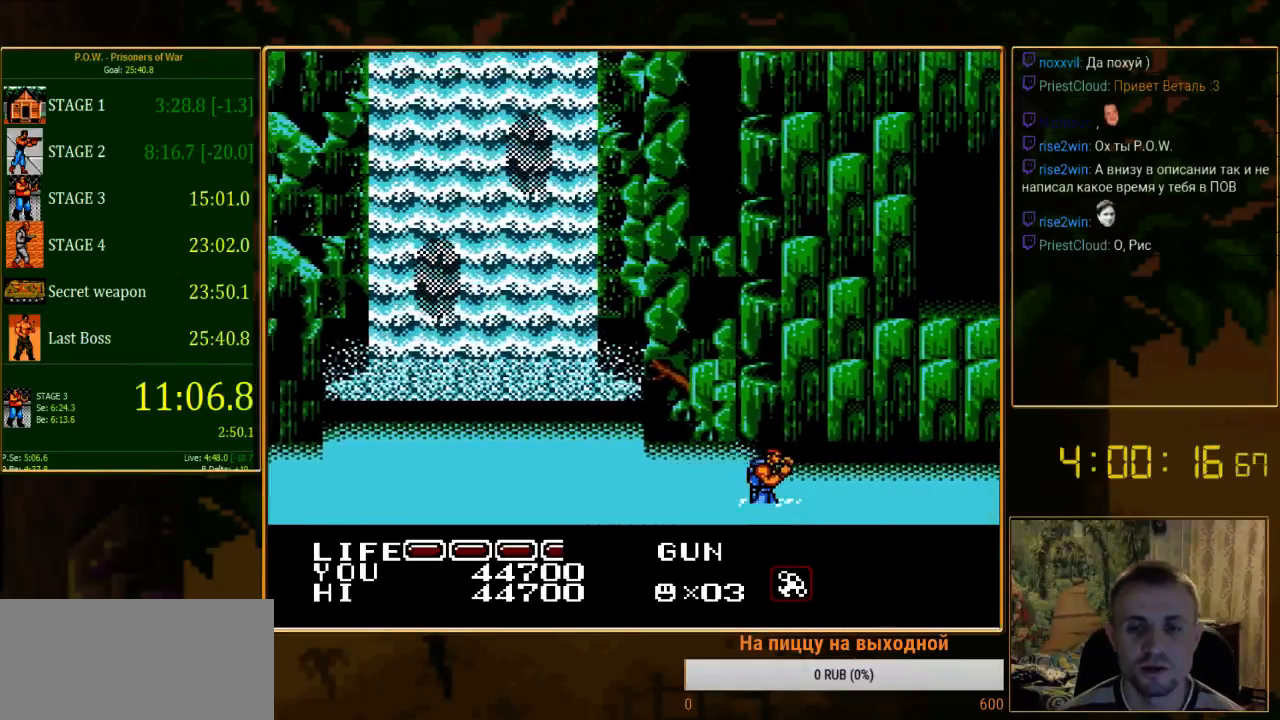
{"buttons": ["DPAD_RIGHT"], "events": []}
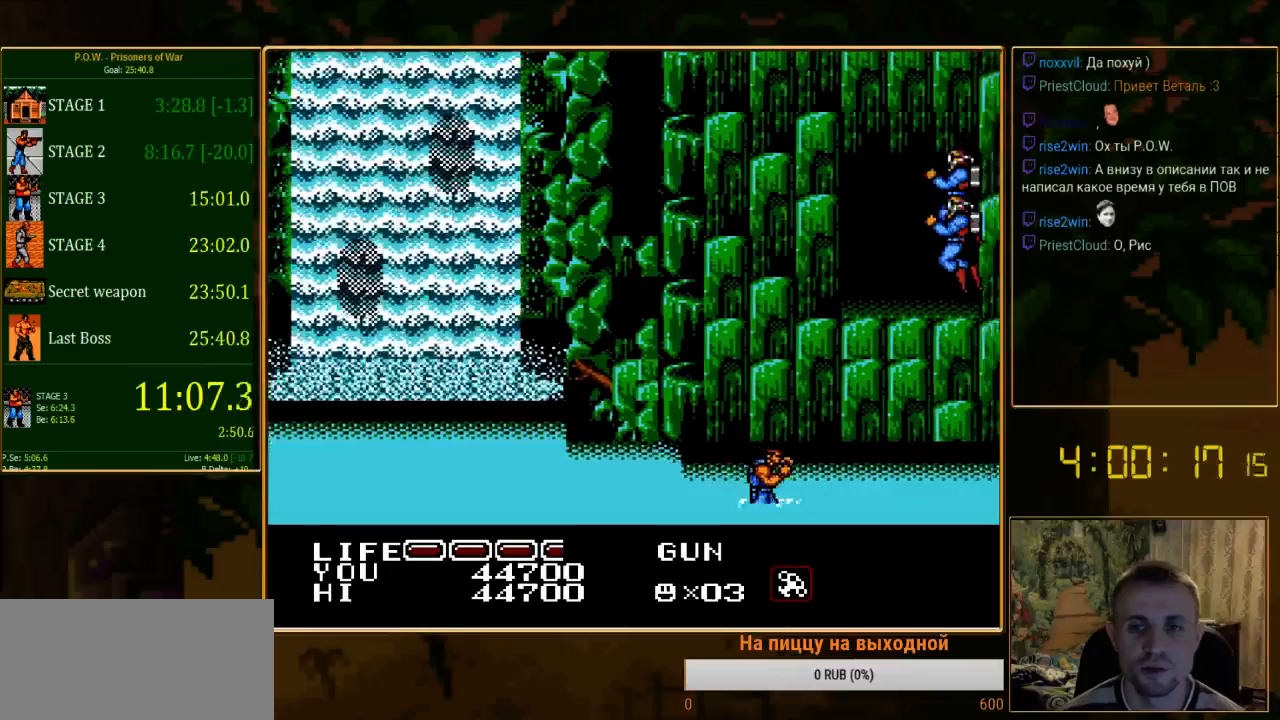
{"buttons": ["DPAD_RIGHT"], "events": []}
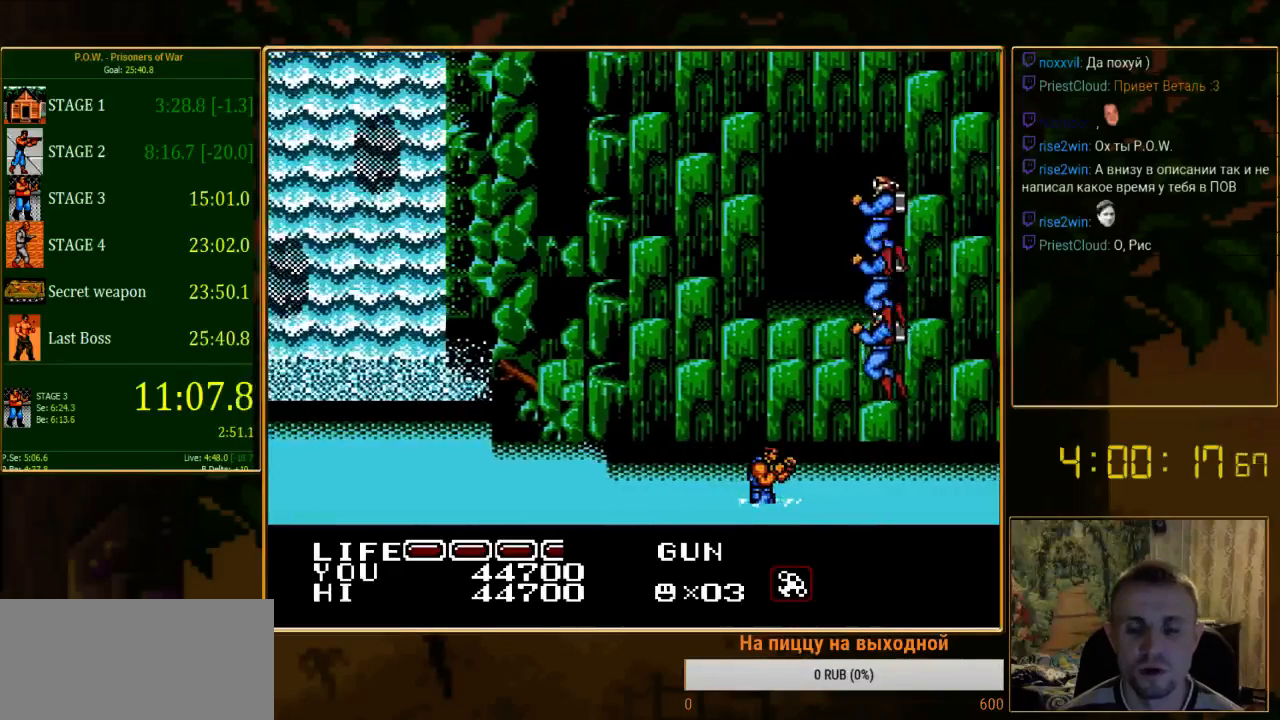
{"buttons": ["DPAD_RIGHT"], "events": []}
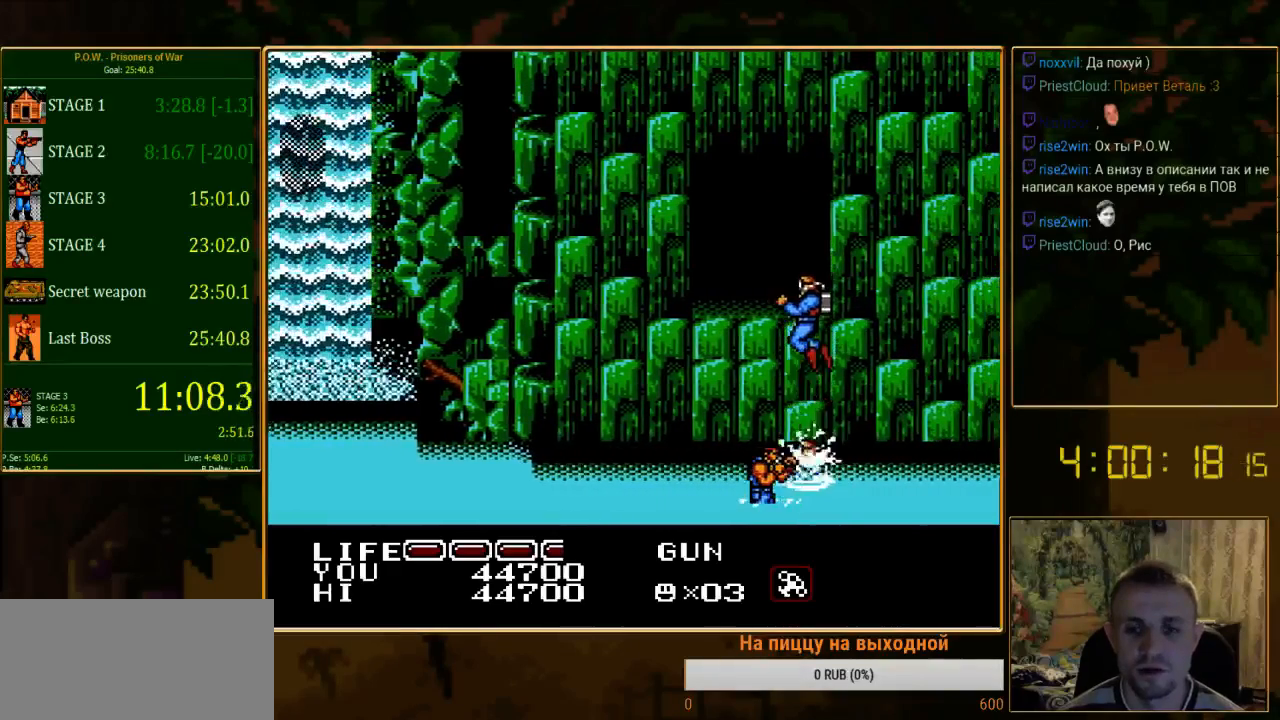
{"buttons": ["DPAD_RIGHT"], "events": []}
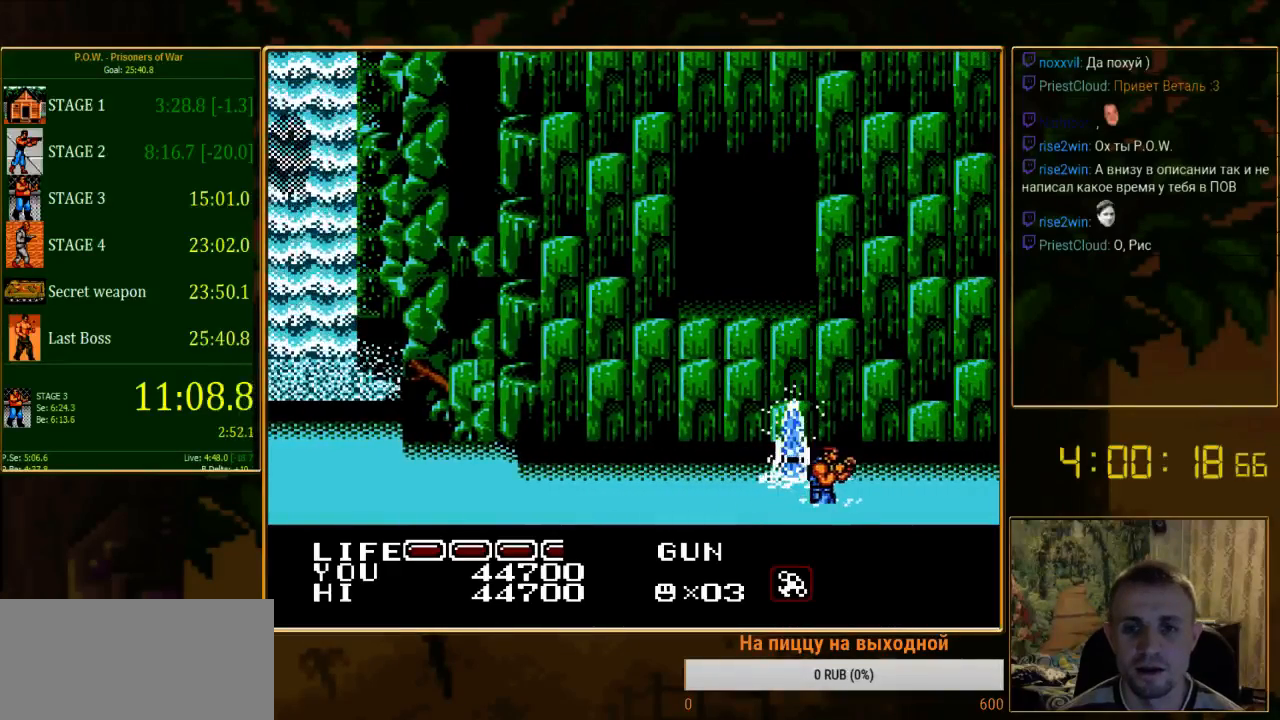
{"buttons": [], "events": [[156, "DPAD_RIGHT", "up"]]}
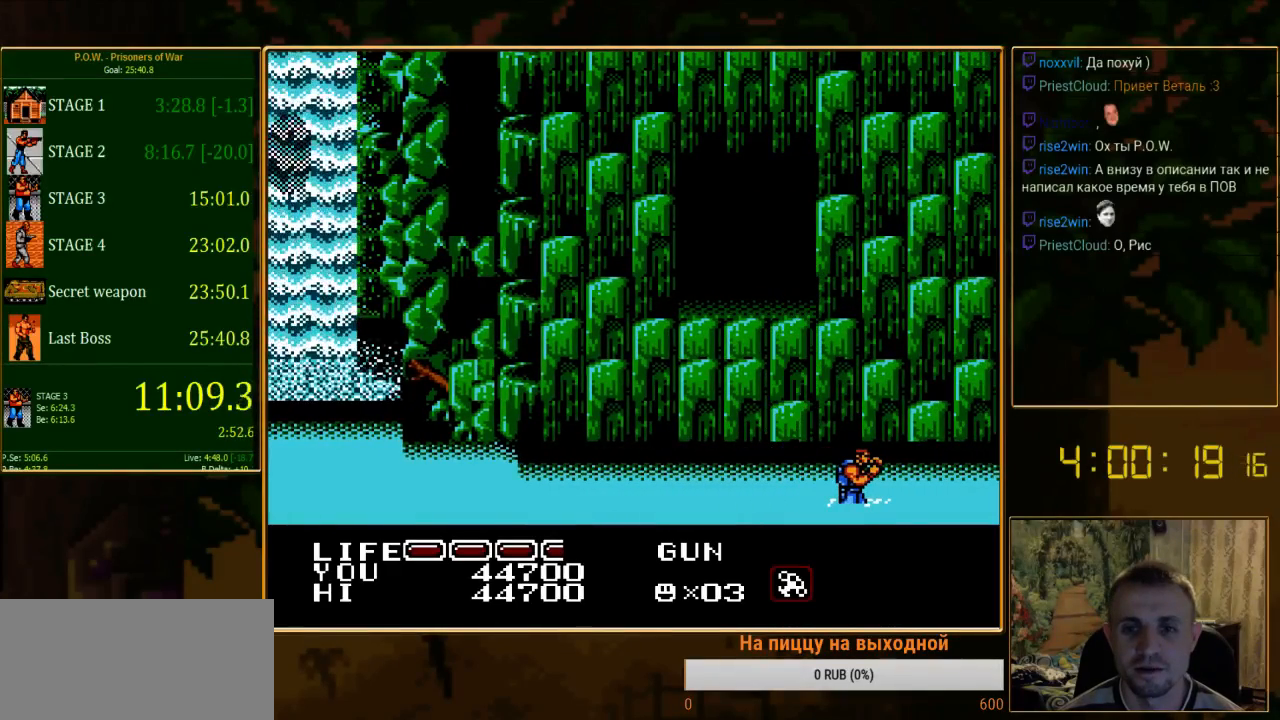
{"buttons": [], "events": []}
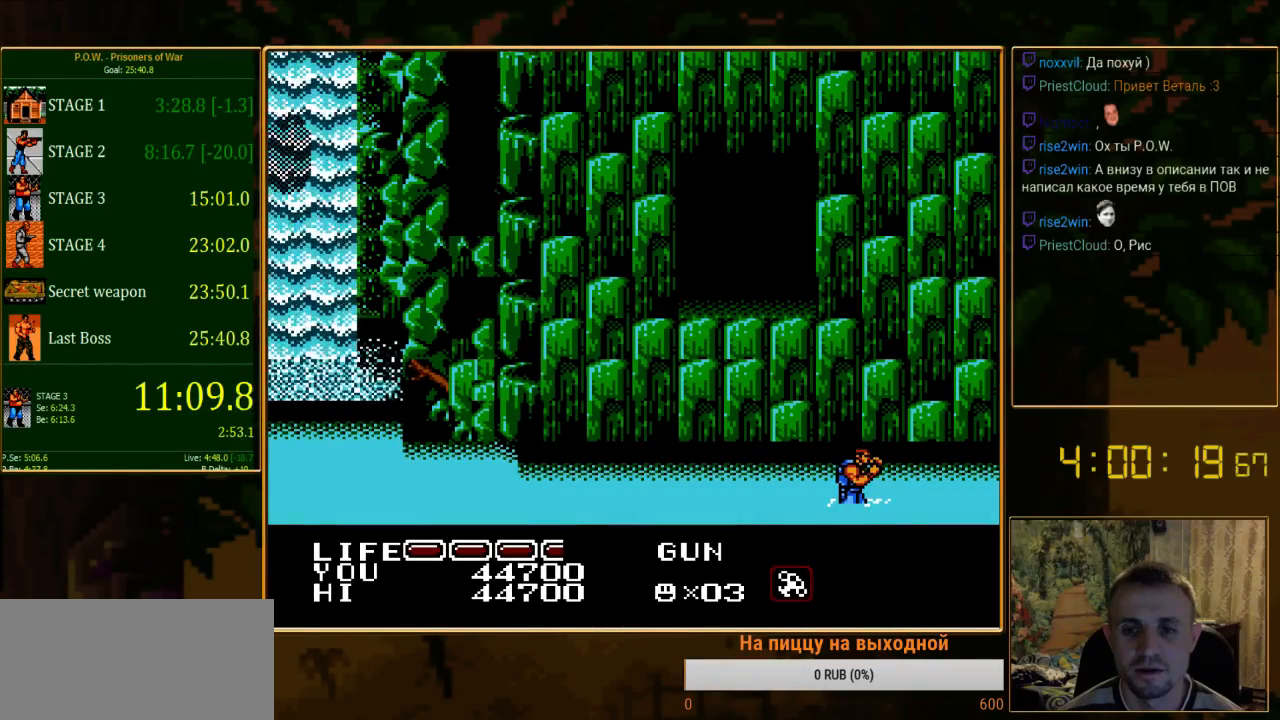
{"buttons": [], "events": []}